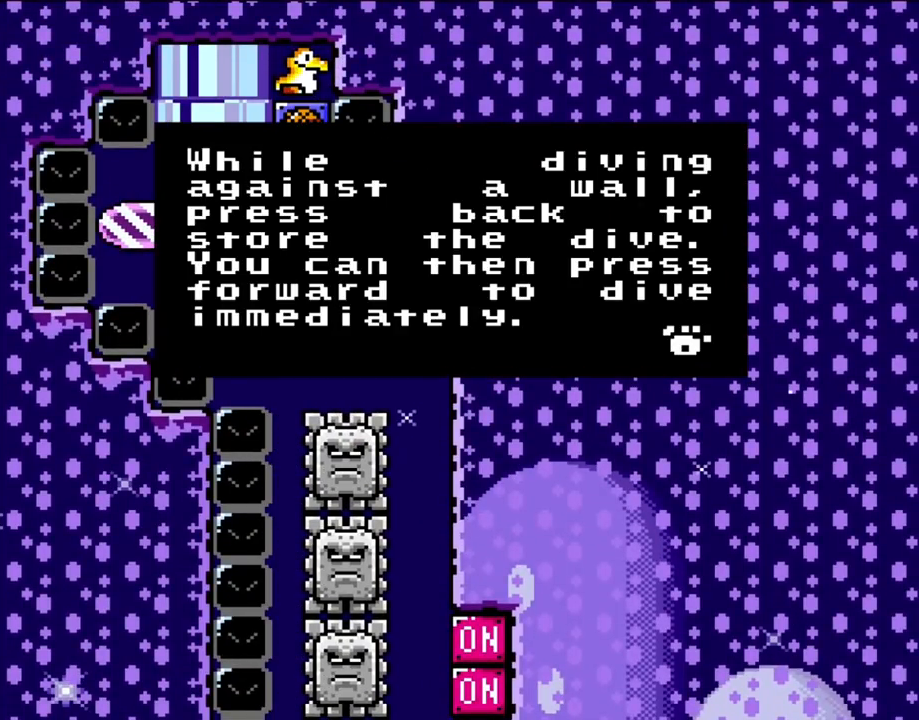
Gameplay with a controller (Nintendo layout); each line is a JSON object with the inputs held at the frame after it. "events" lists button and stick changes between this image and that frame as [ms after this image, input, new state], when the widget could be followed in between. Not read: L3 R3.
{"buttons": [], "events": []}
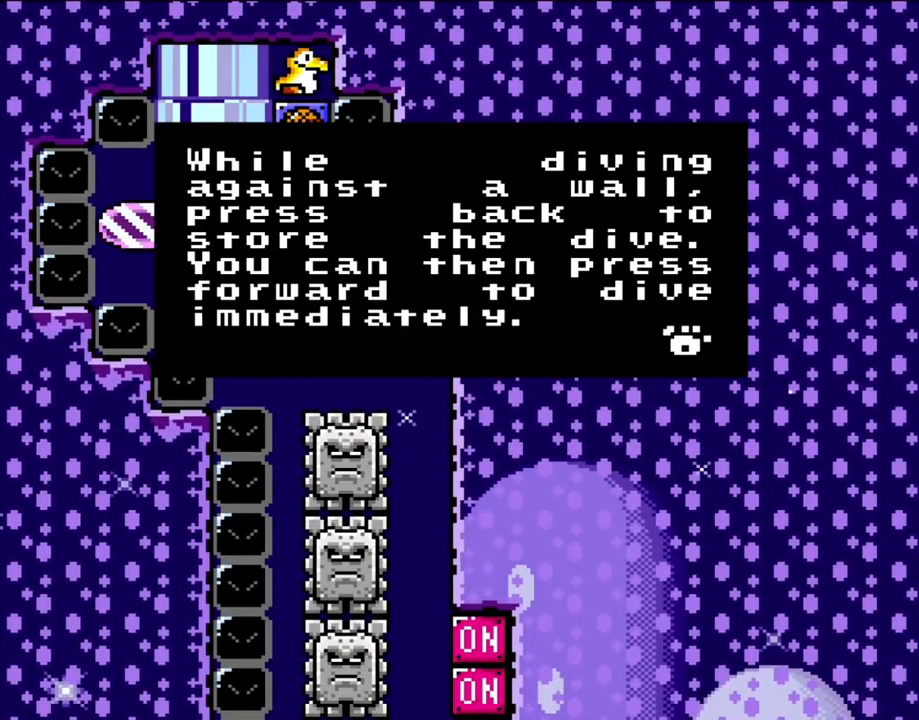
{"buttons": [], "events": []}
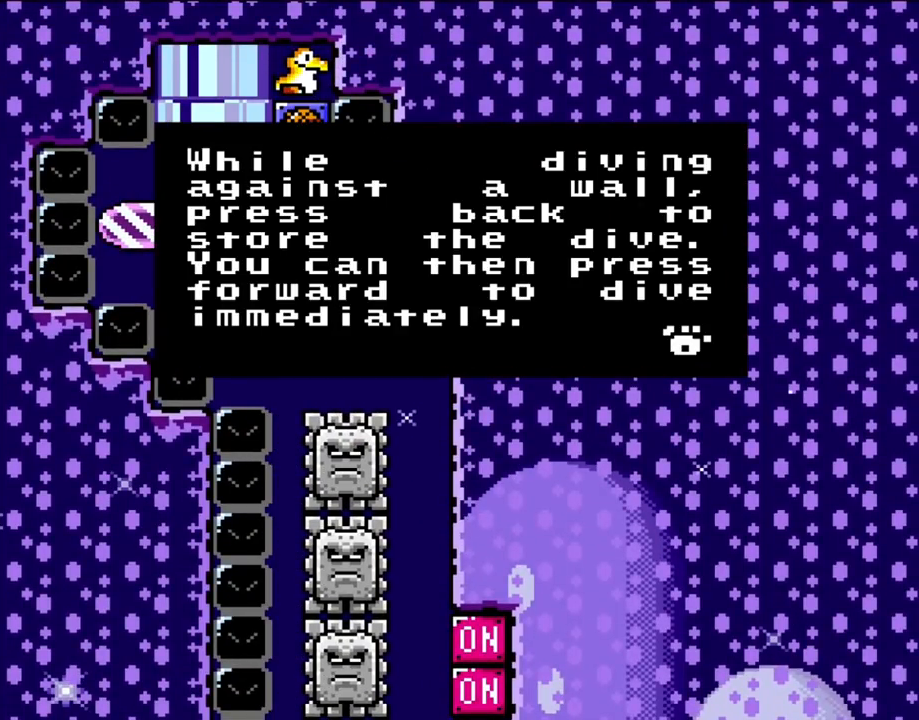
{"buttons": [], "events": []}
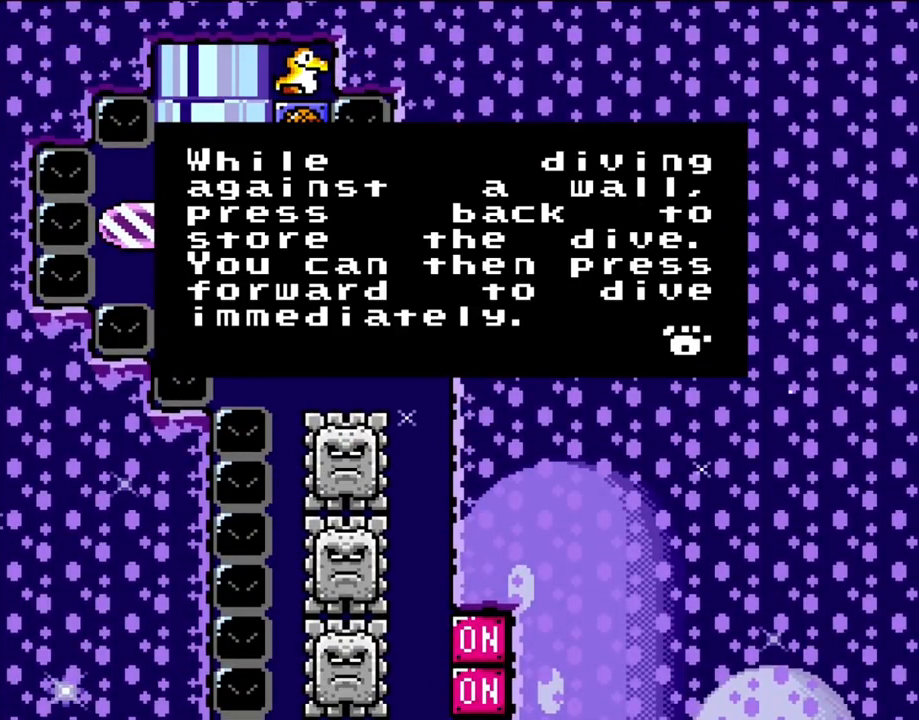
{"buttons": [], "events": []}
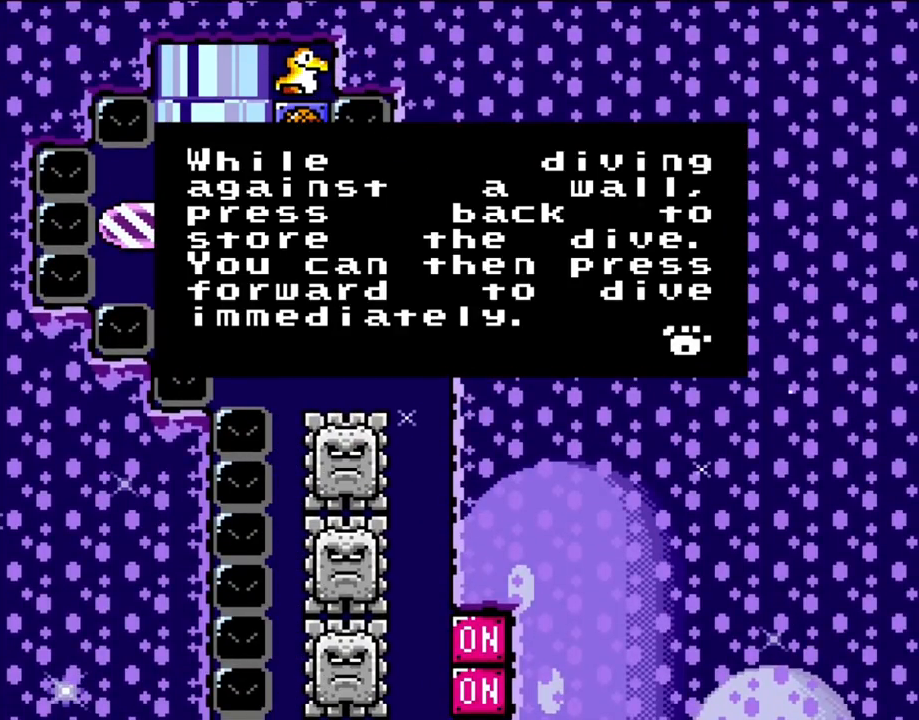
{"buttons": [], "events": []}
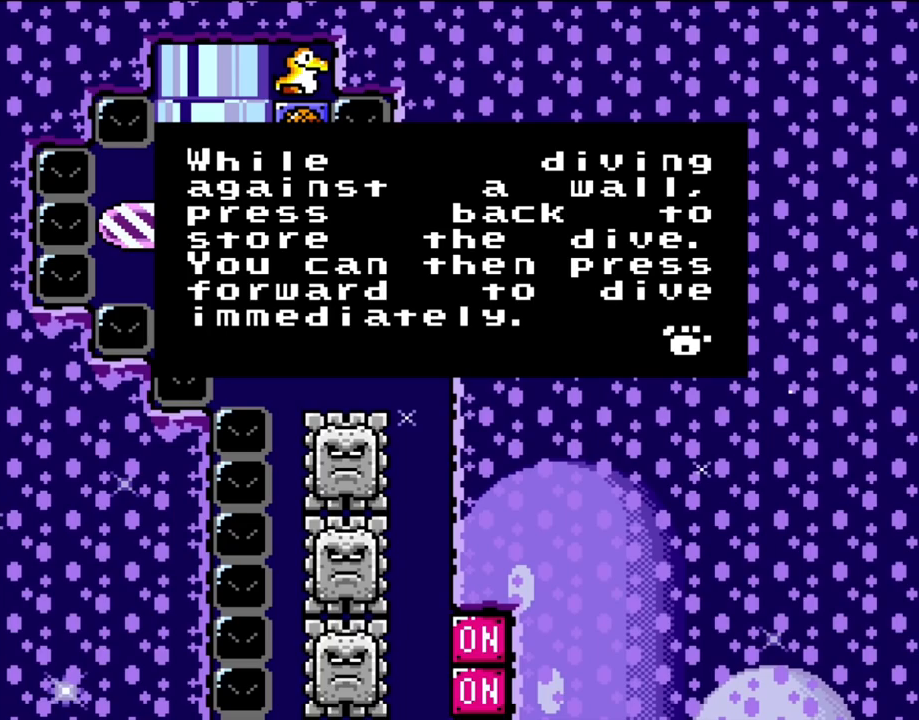
{"buttons": [], "events": []}
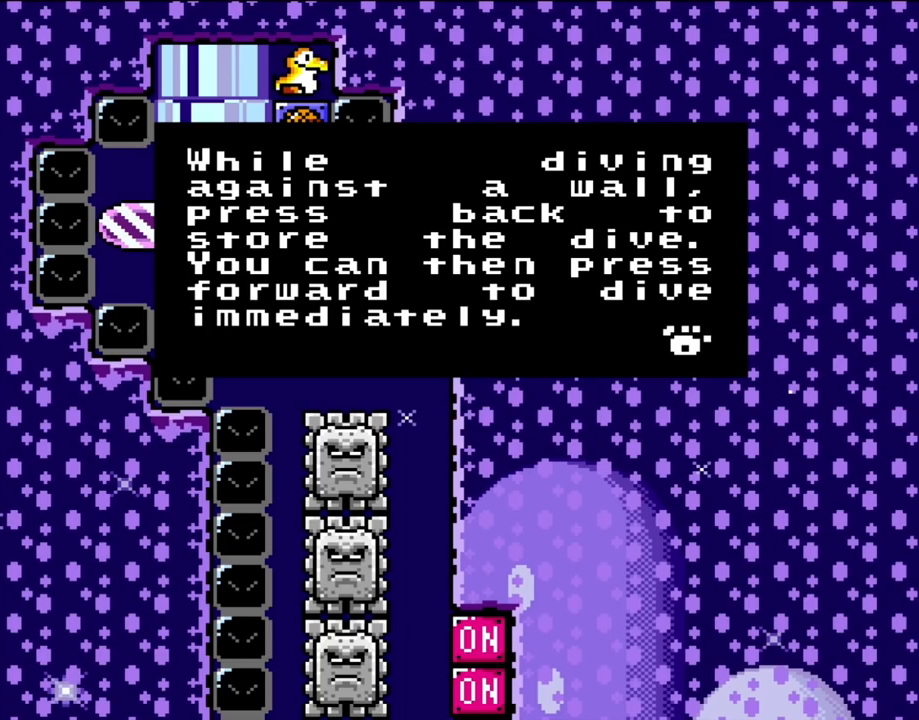
{"buttons": ["A"], "events": [[433, "A", "down"]]}
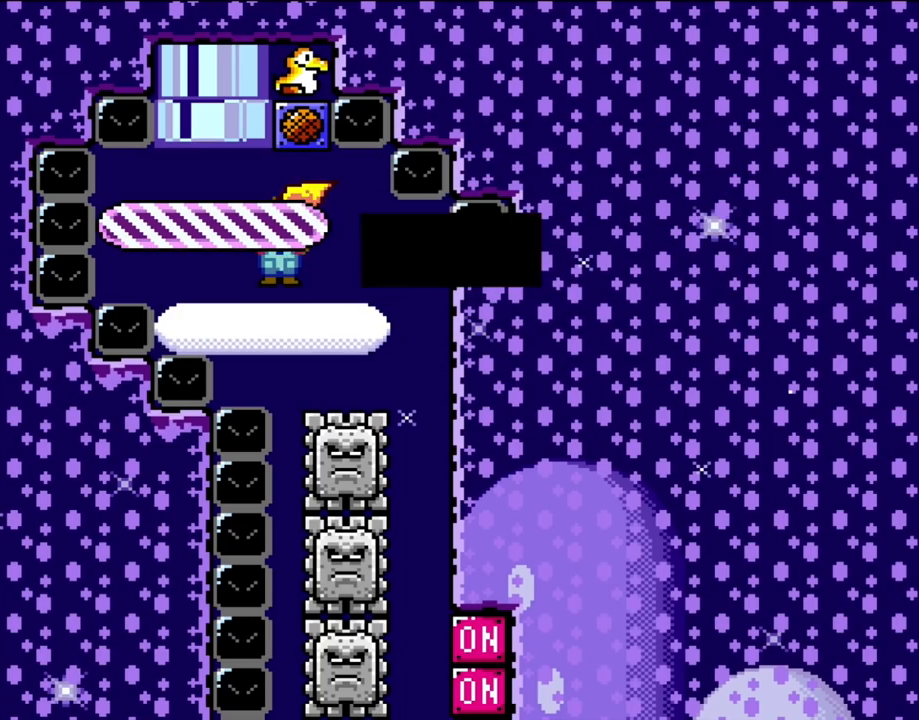
{"buttons": ["B", "Y", "DPAD_RIGHT"], "events": [[50, "A", "up"], [367, "B", "down"], [367, "DPAD_RIGHT", "down"], [367, "Y", "down"], [400, "DPAD_DOWN", "down"], [500, "DPAD_DOWN", "up"]]}
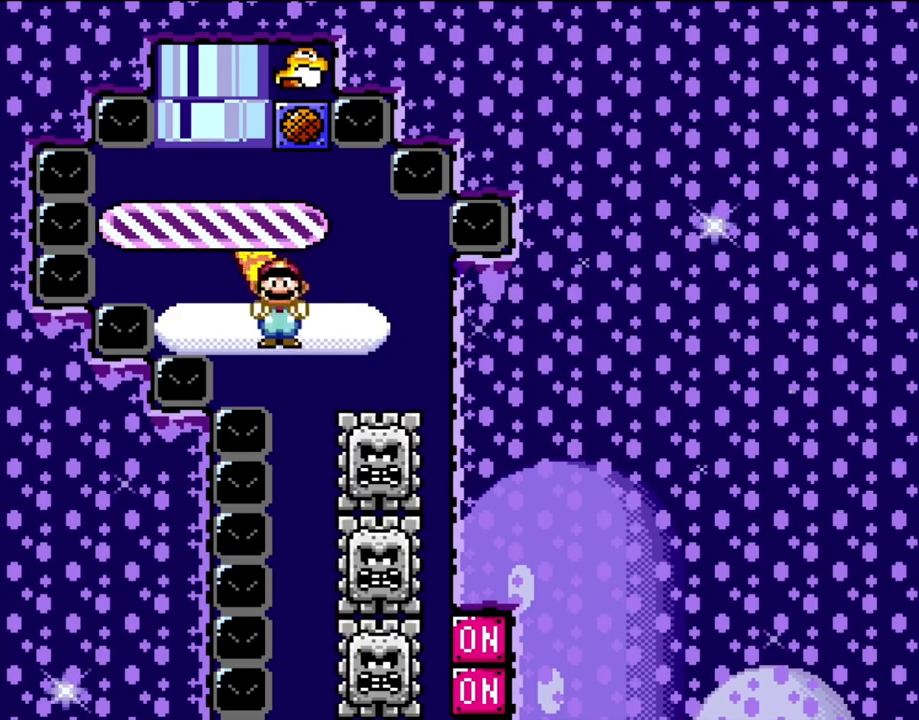
{"buttons": ["Y", "DPAD_RIGHT"], "events": [[483, "B", "up"]]}
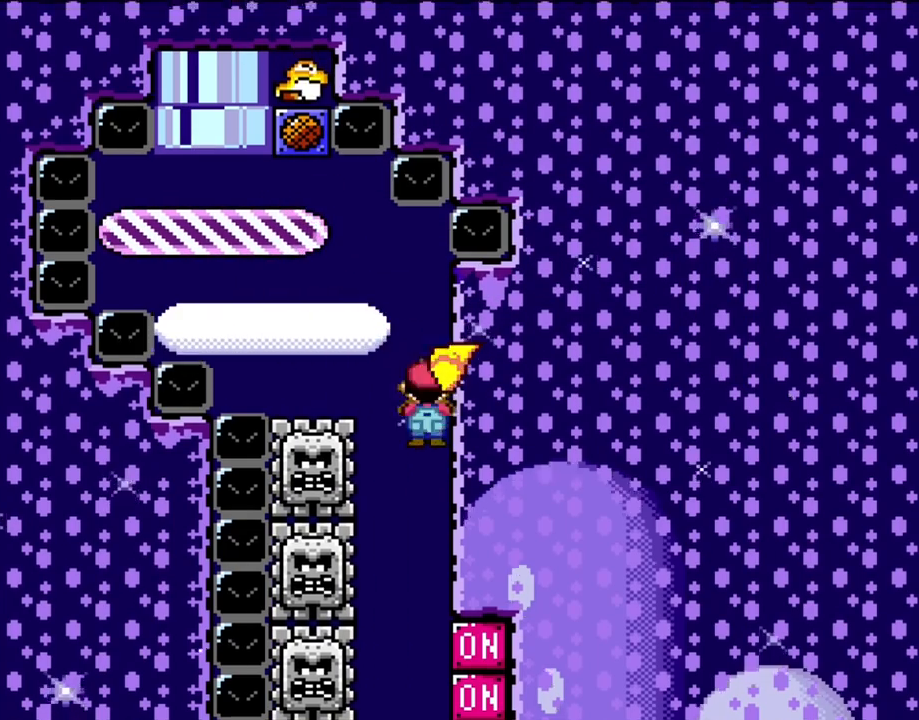
{"buttons": ["Y", "DPAD_RIGHT"], "events": []}
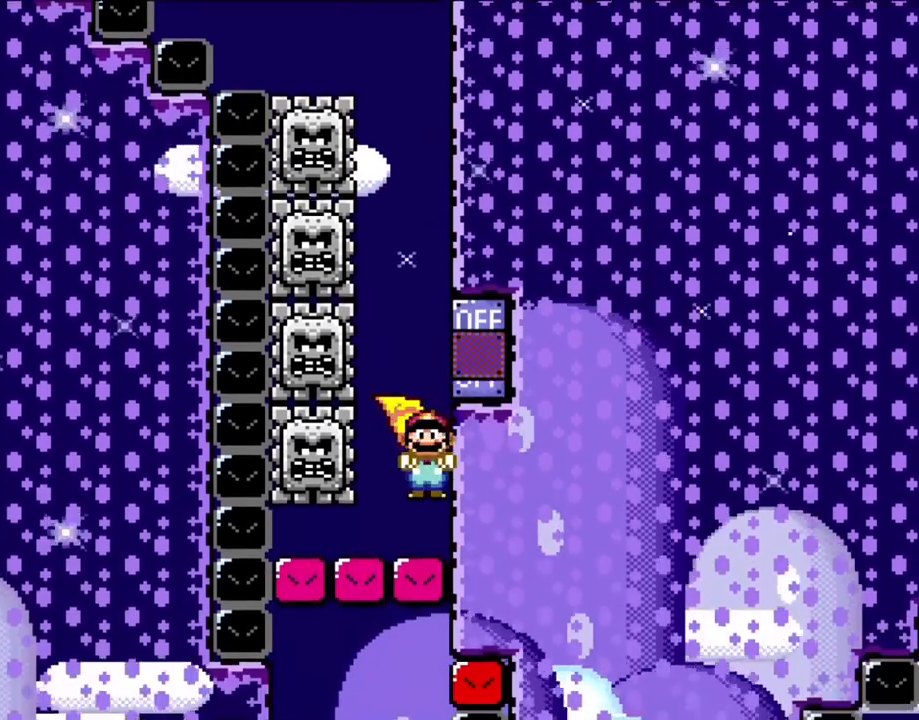
{"buttons": ["B", "Y"], "events": [[133, "B", "down"], [283, "DPAD_RIGHT", "up"]]}
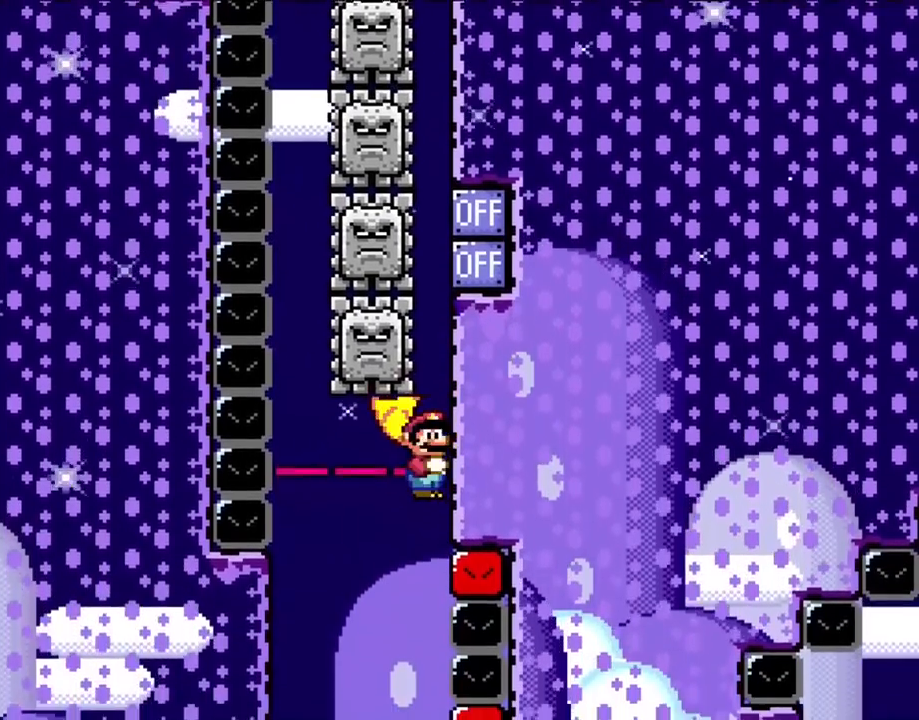
{"buttons": ["B", "Y", "DPAD_LEFT"], "events": [[333, "DPAD_LEFT", "down"]]}
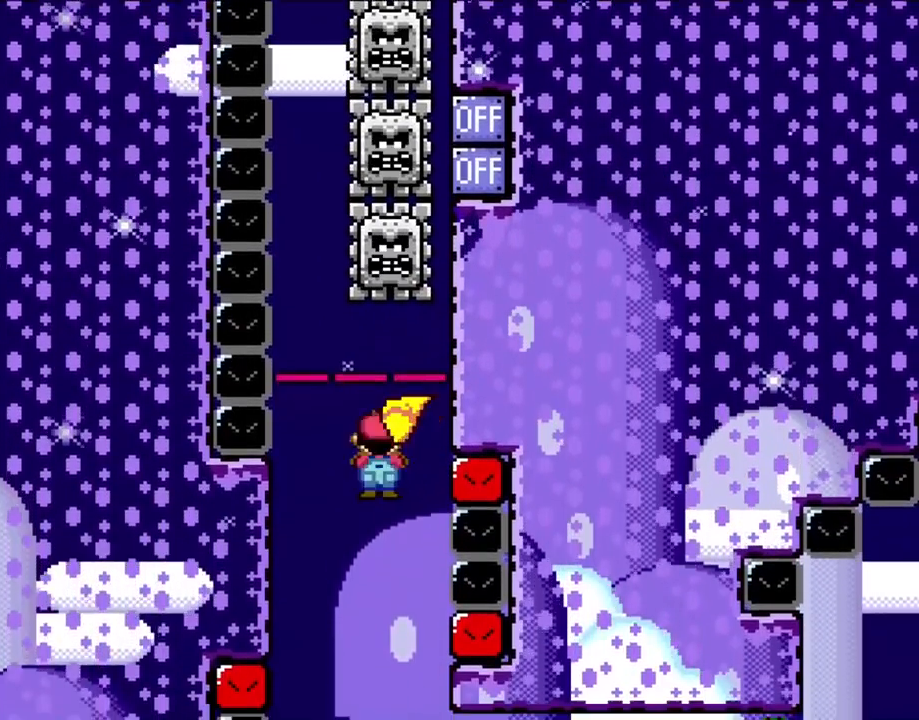
{"buttons": ["B", "Y"], "events": [[233, "DPAD_LEFT", "up"]]}
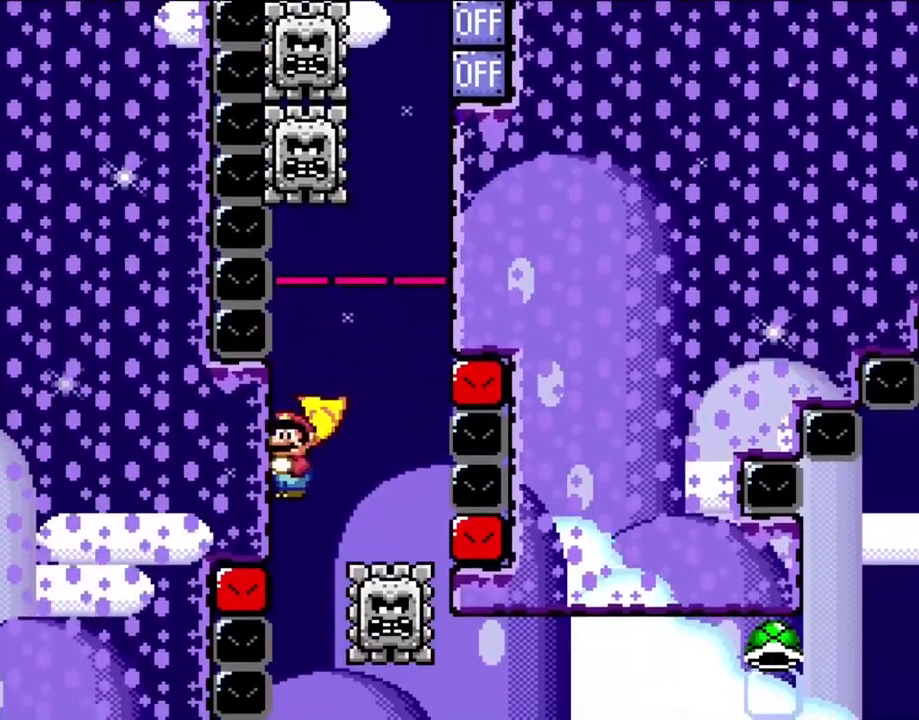
{"buttons": ["B", "Y", "DPAD_RIGHT"]}
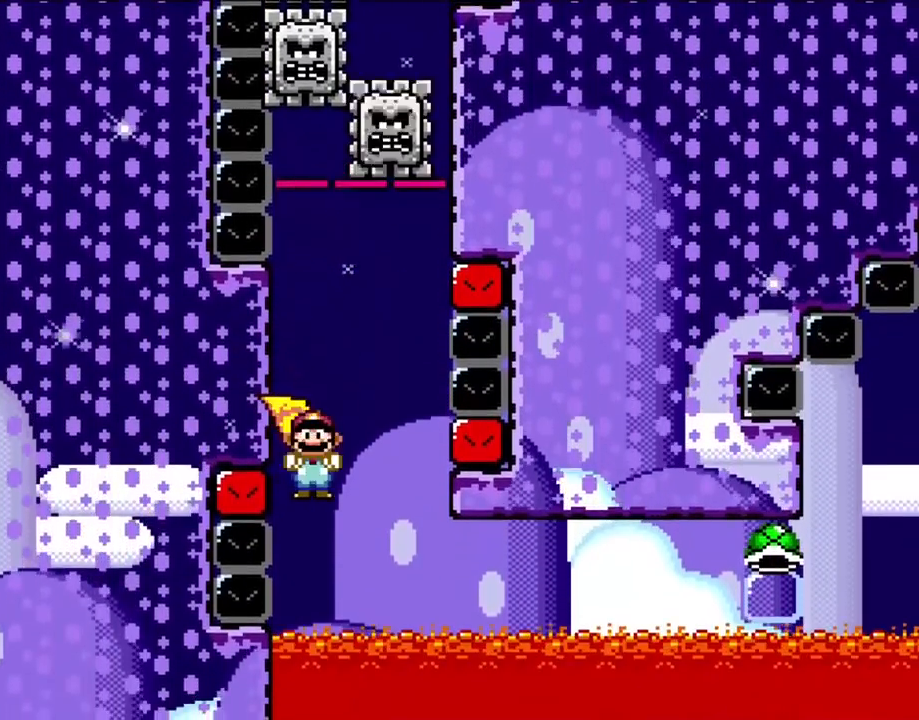
{"buttons": ["B", "Y", "DPAD_RIGHT"], "events": []}
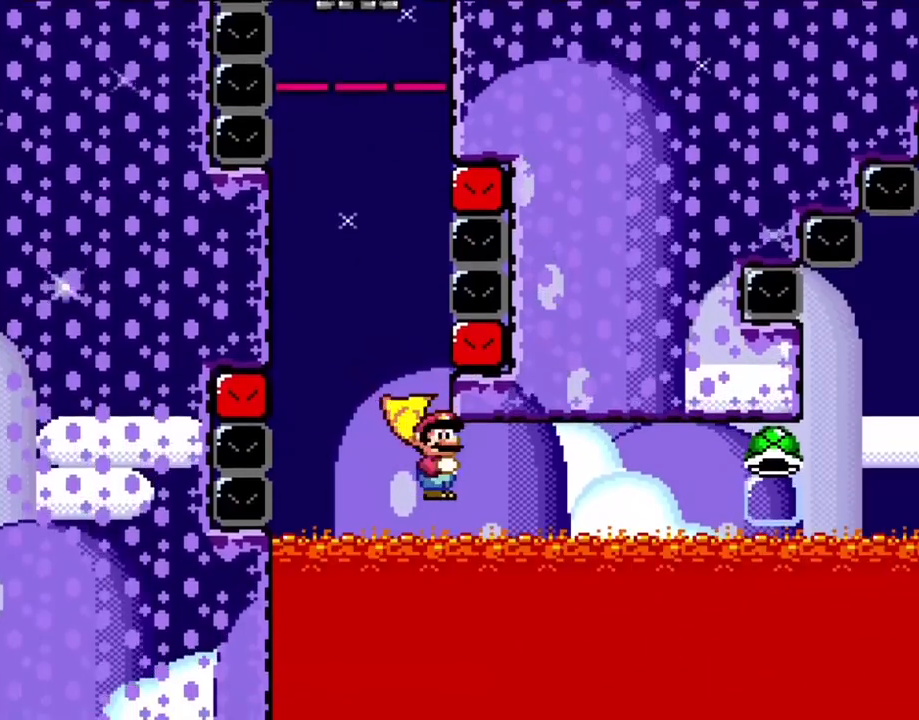
{"buttons": ["B", "Y", "DPAD_RIGHT"], "events": []}
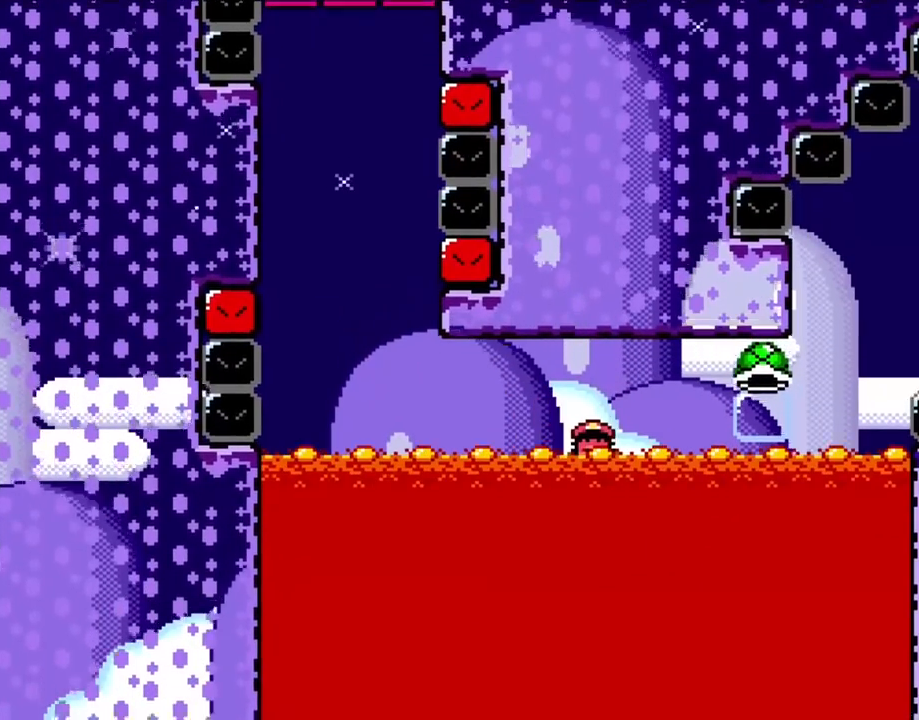
{"buttons": ["B", "Y"], "events": [[483, "DPAD_RIGHT", "up"]]}
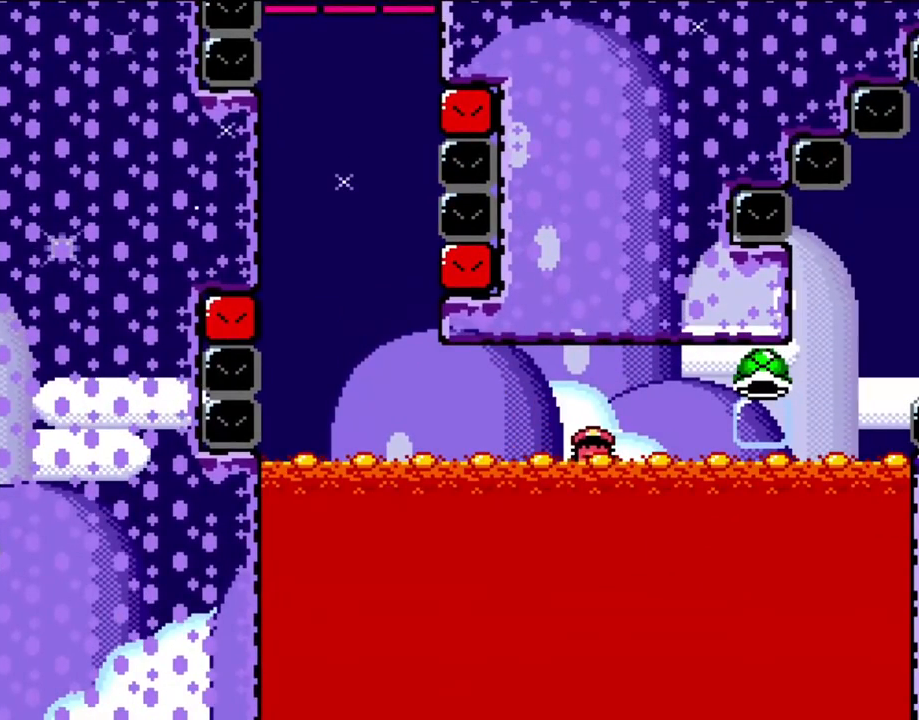
{"buttons": ["B"], "events": [[67, "B", "up"], [67, "Y", "up"], [267, "B", "down"], [400, "B", "up"], [483, "B", "down"]]}
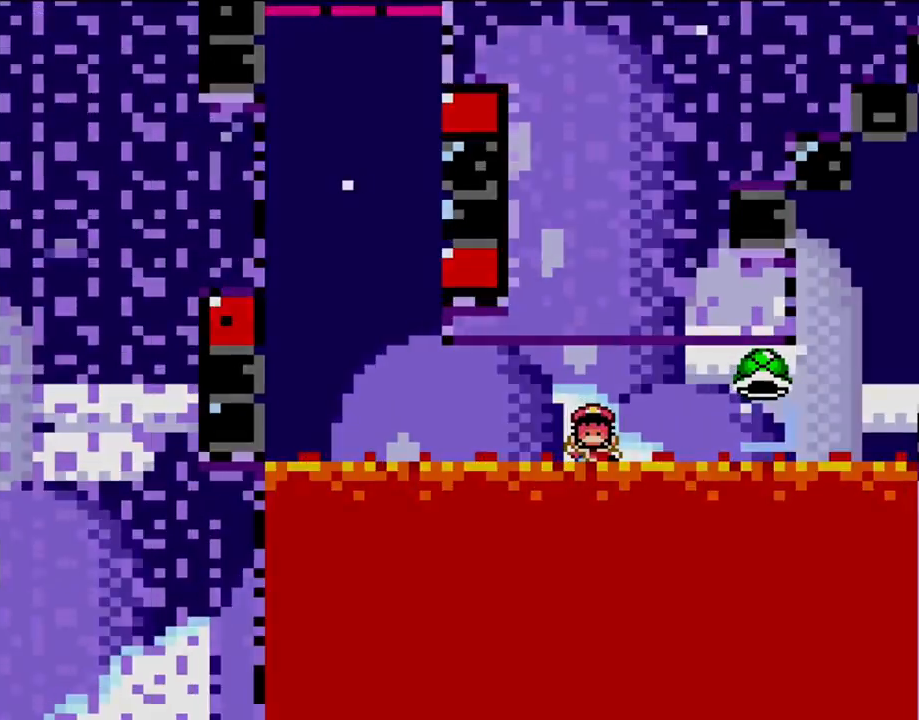
{"buttons": ["Y"], "events": [[100, "B", "up"], [283, "Y", "down"]]}
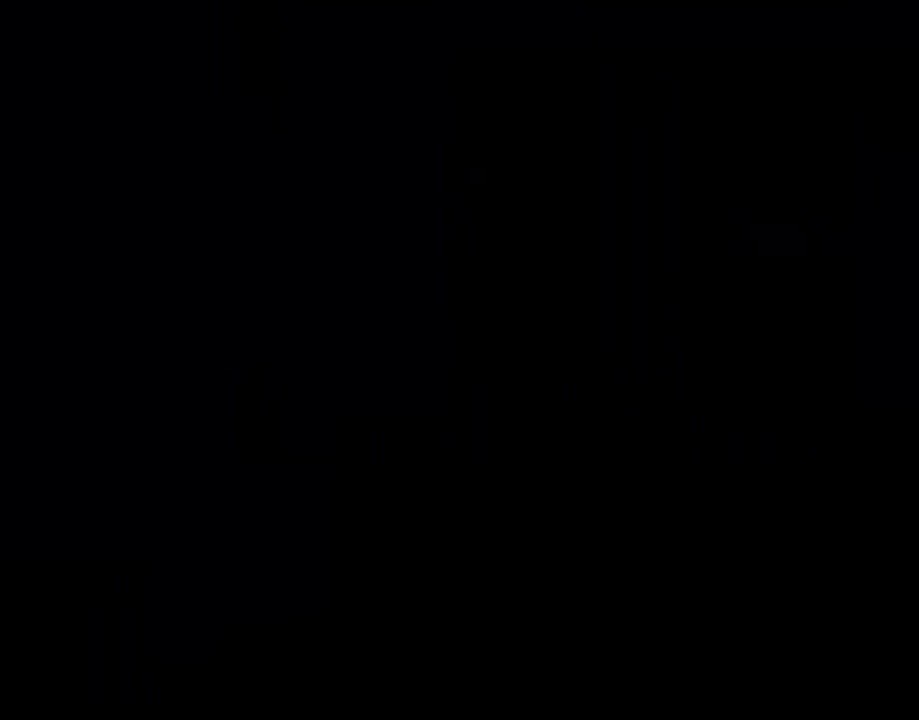
{"buttons": ["Y"]}
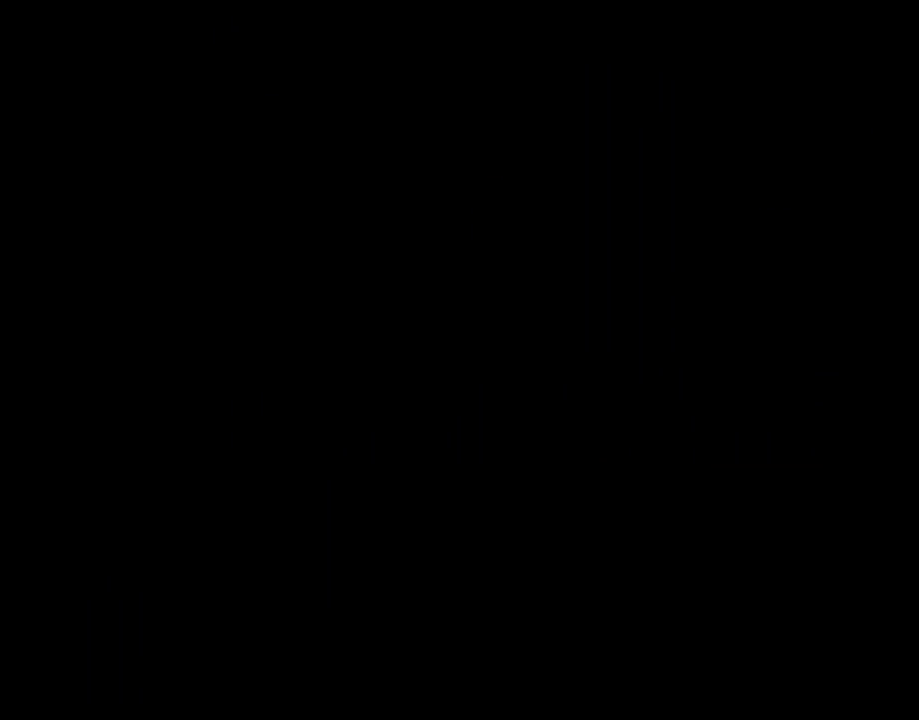
{"buttons": ["Y", "DPAD_RIGHT"], "events": [[217, "DPAD_RIGHT", "down"]]}
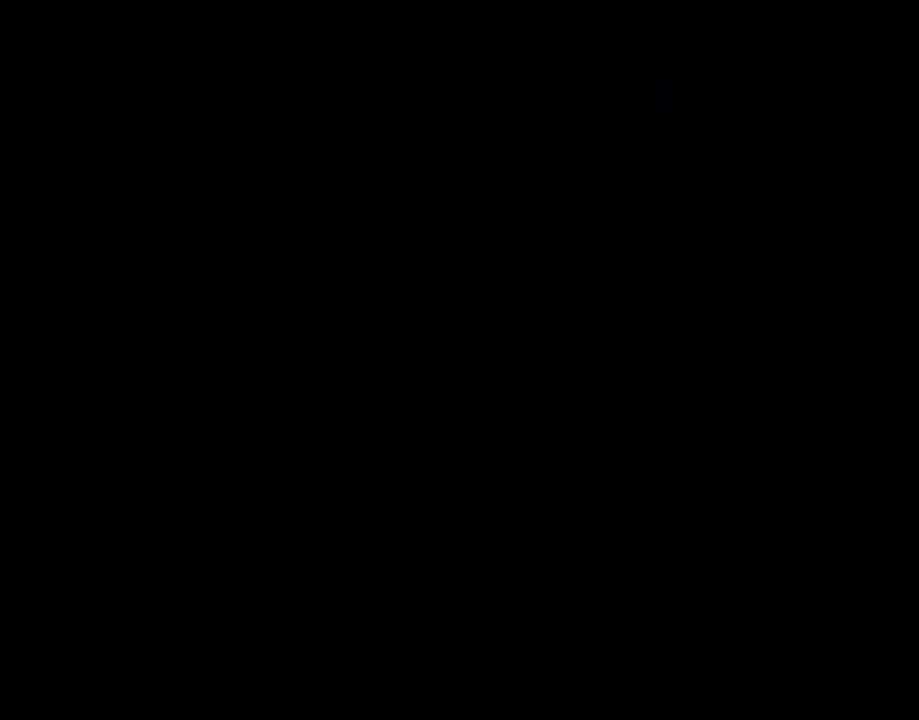
{"buttons": ["Y", "DPAD_RIGHT"], "events": []}
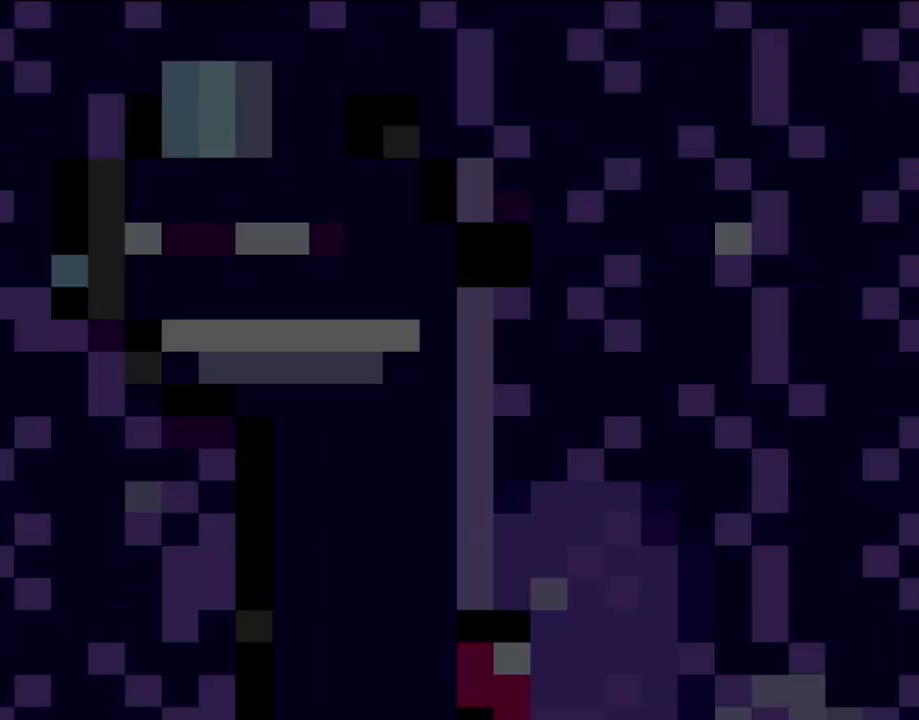
{"buttons": ["Y", "DPAD_RIGHT"], "events": []}
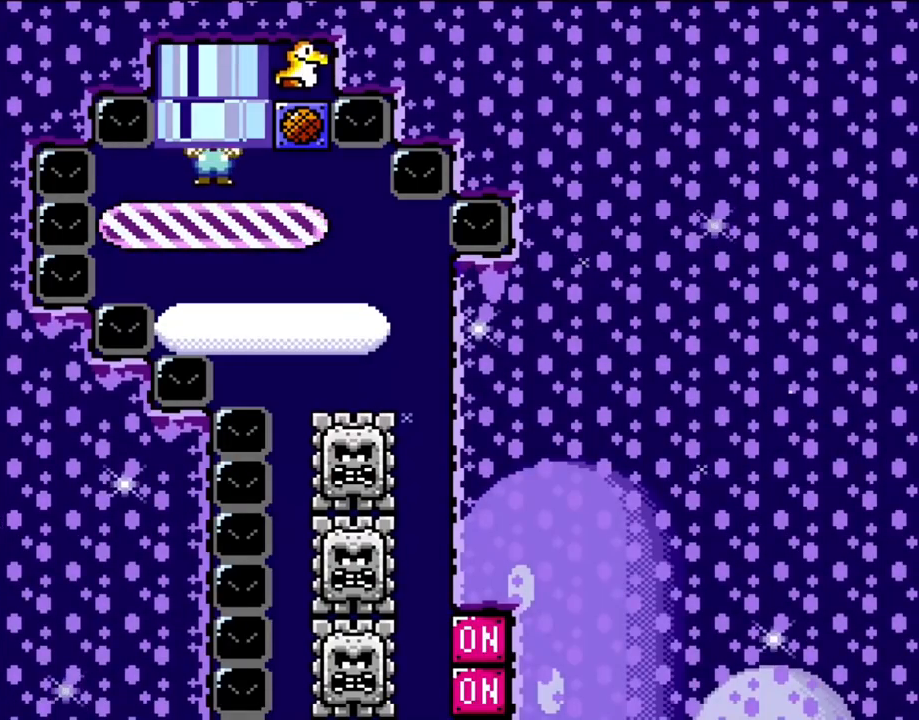
{"buttons": ["Y", "DPAD_RIGHT"], "events": []}
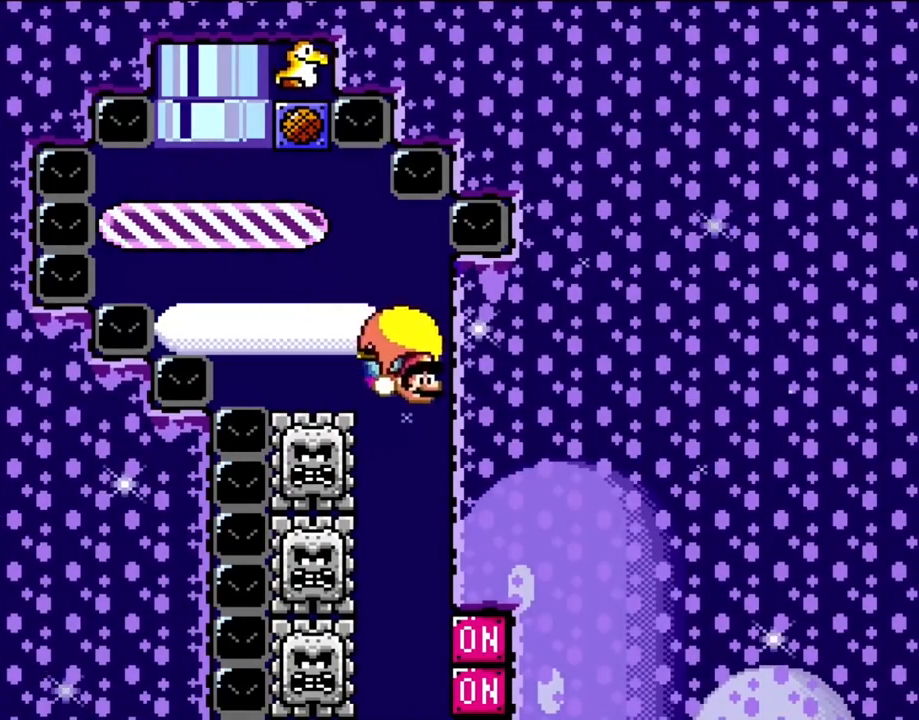
{"buttons": ["Y", "DPAD_RIGHT"], "events": [[383, "X", "down"], [467, "X", "up"]]}